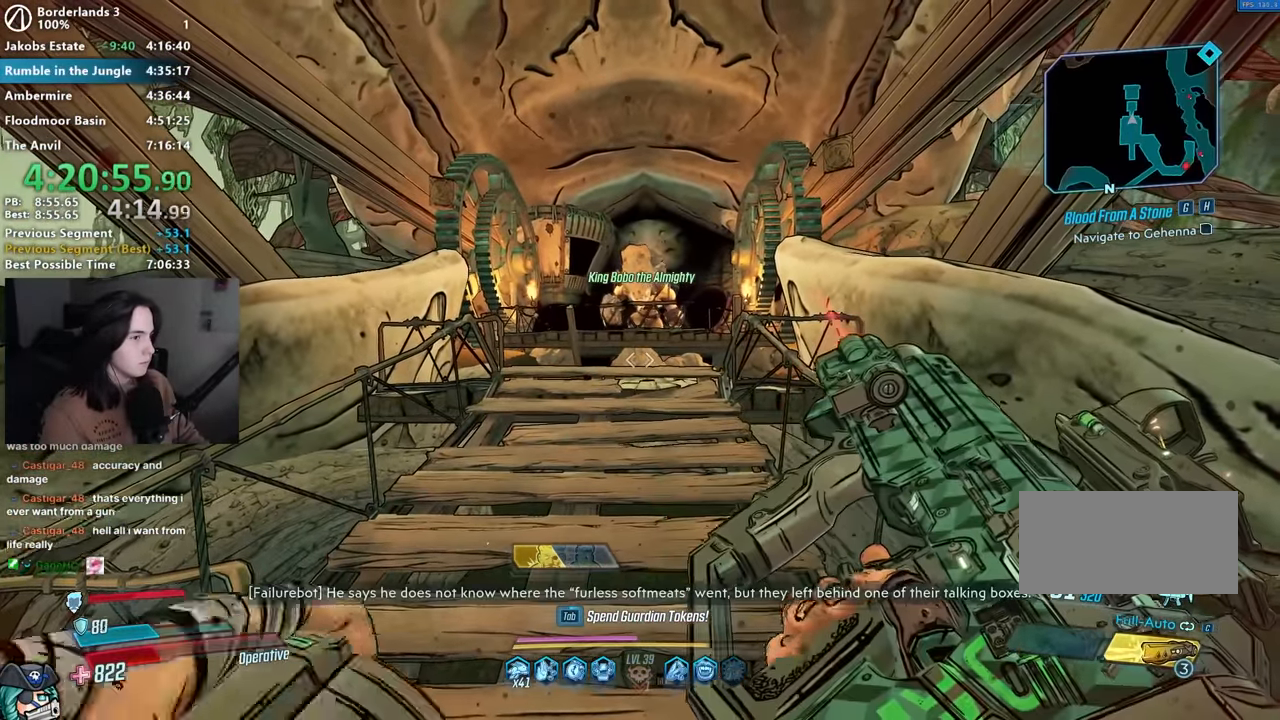
Gameplay with keyboard and mouse; each line is a JSON object with the keys and mouse buttons held at the frame after it. "events" lists presses ("down") and releases ("up") of "1", "2", "3", "4", "5", "a", "alt", "b", "c", "caps_lock", "ctrl", "d", "down", "e", "f", "g", "left", "q", "r", "right", "s", "shift", "space", "t", "tab", "up", "v", "w", "x", "z", "mouse_left", "mouse_middle", "mouse_right", "mouse_mb4", "mouse_mb5", "mouse_wheel_up" and "mouse_wheel_down" between this image and that frame as [ms after this image, input, new state], when the widget could be followed in between. "mouse_left", "mouse_middle", "mouse_right", "mouse_mb4", "mouse_mb5", "mouse_wheel_up", "mouse_wheel_down" = the "left", "middle", "right", "mb4", "mb5", "wheel_up", "wheel_down" buttons of the "mouse" list. No other keys are recorded. Not read: mouse_move other_keys.
{"keys": [], "mouse": [], "events": [[134, "w", "down"], [317, "w", "up"]]}
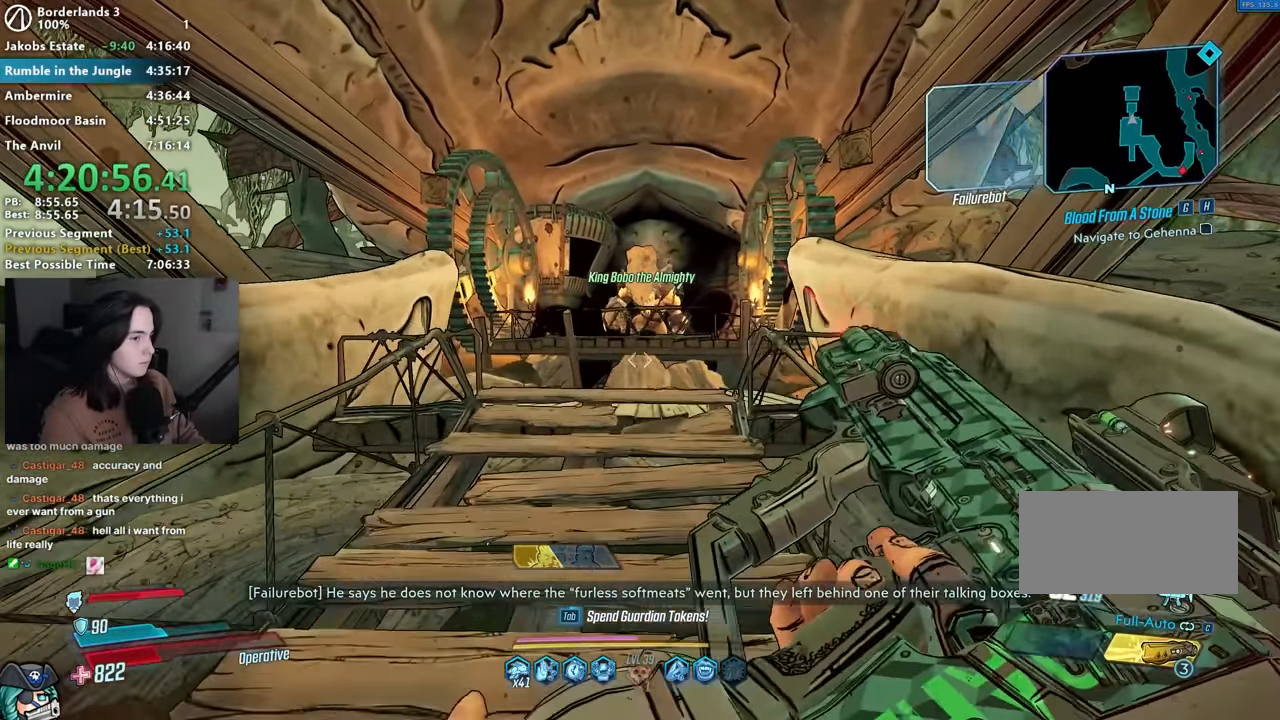
{"keys": ["w"], "mouse": [], "events": [[250, "w", "down"]]}
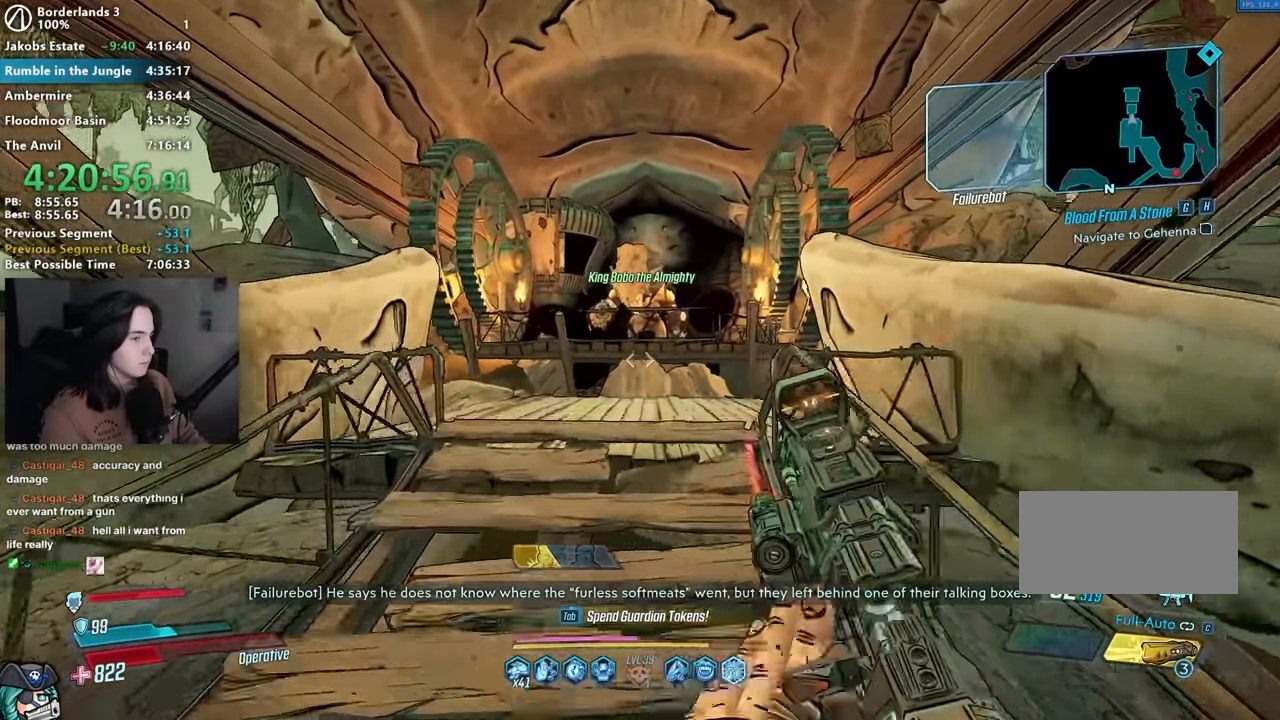
{"keys": ["a"], "mouse": [], "events": [[17, "w", "up"], [167, "w", "down"], [317, "w", "up"], [417, "a", "down"]]}
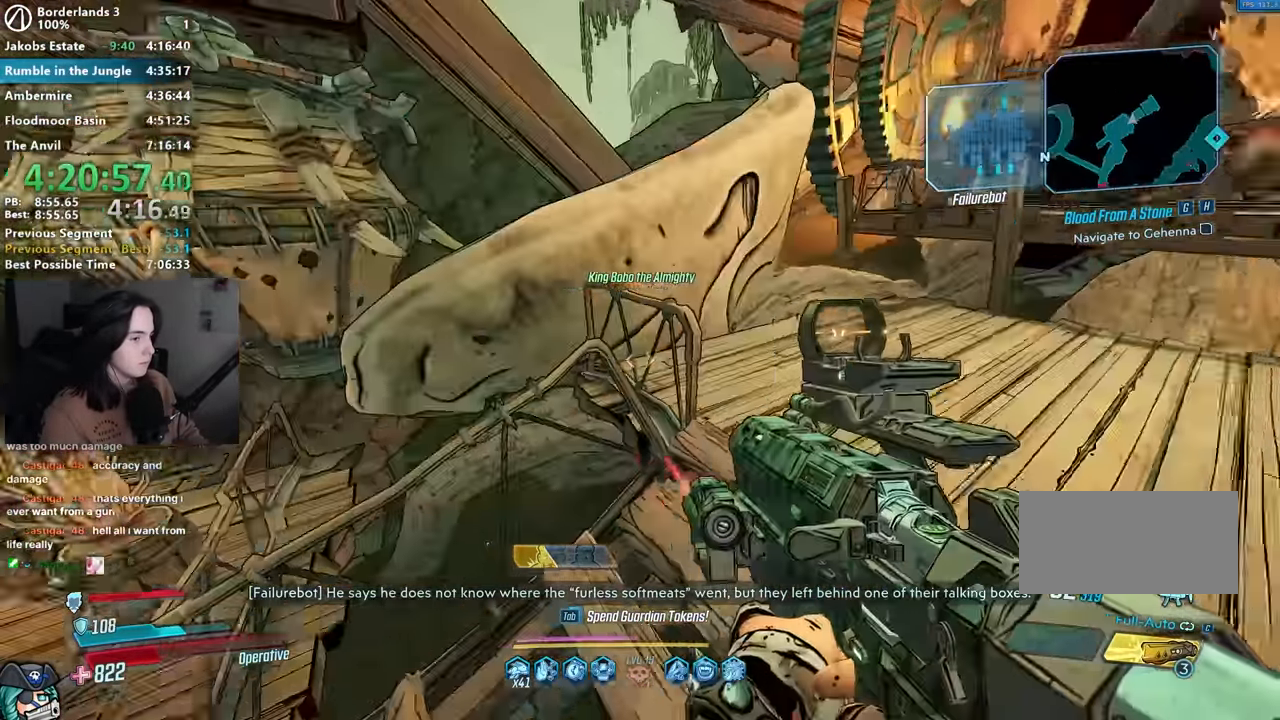
{"keys": [], "mouse": [], "events": [[184, "w", "down"], [334, "w", "up"], [417, "a", "up"]]}
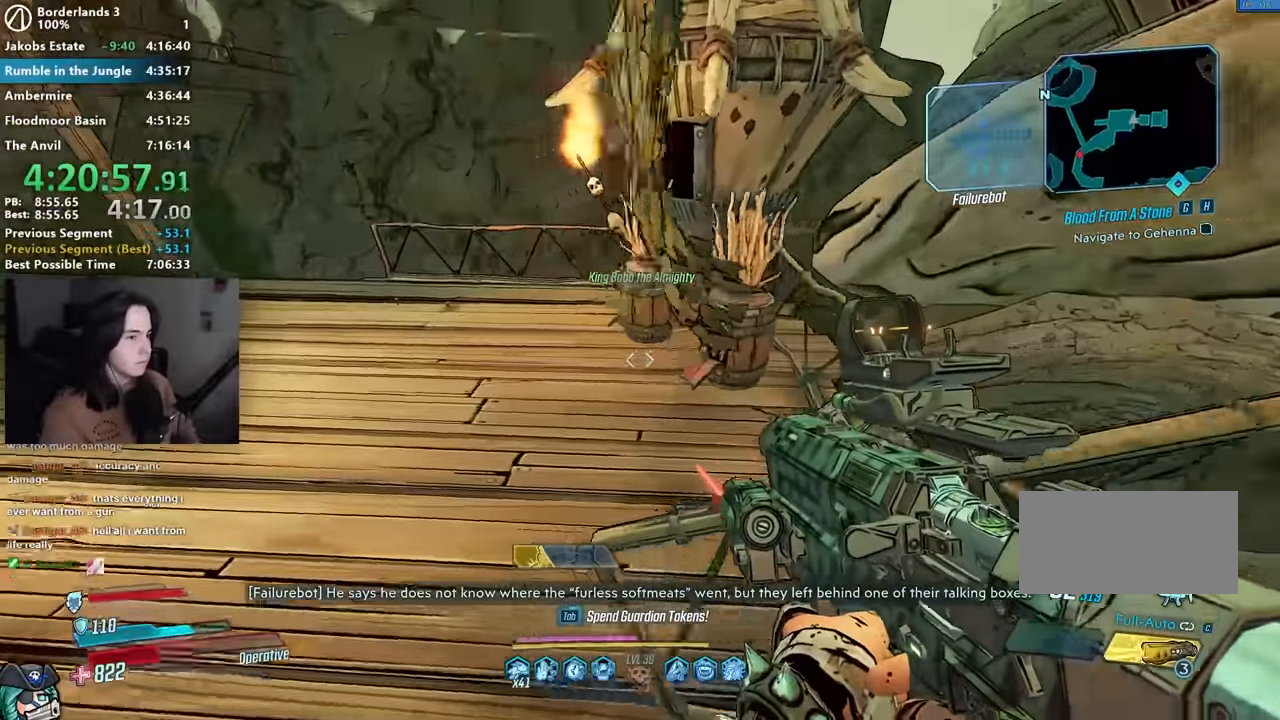
{"keys": ["a"], "mouse": ["left"], "events": [[116, "w", "down"], [283, "w", "up"], [383, "mouse_left", "down"], [483, "a", "down"]]}
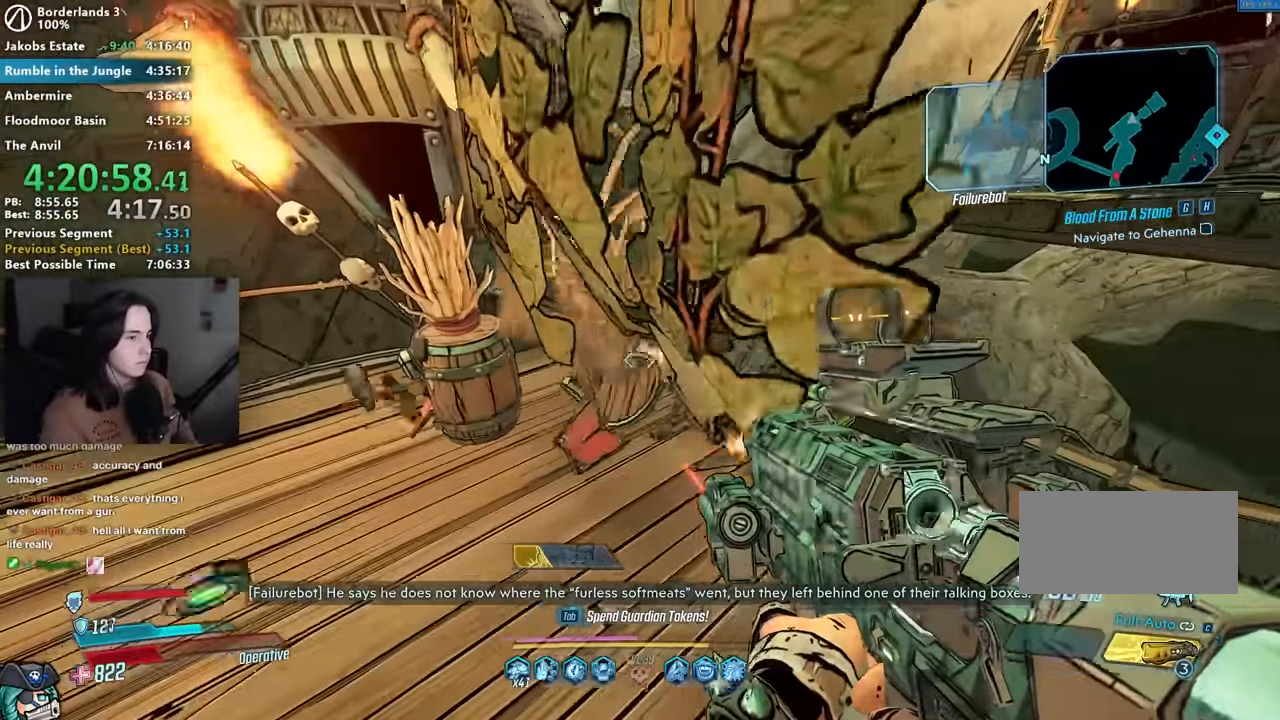
{"keys": ["r"], "mouse": [], "events": [[166, "a", "up"], [466, "mouse_left", "up"], [500, "r", "down"]]}
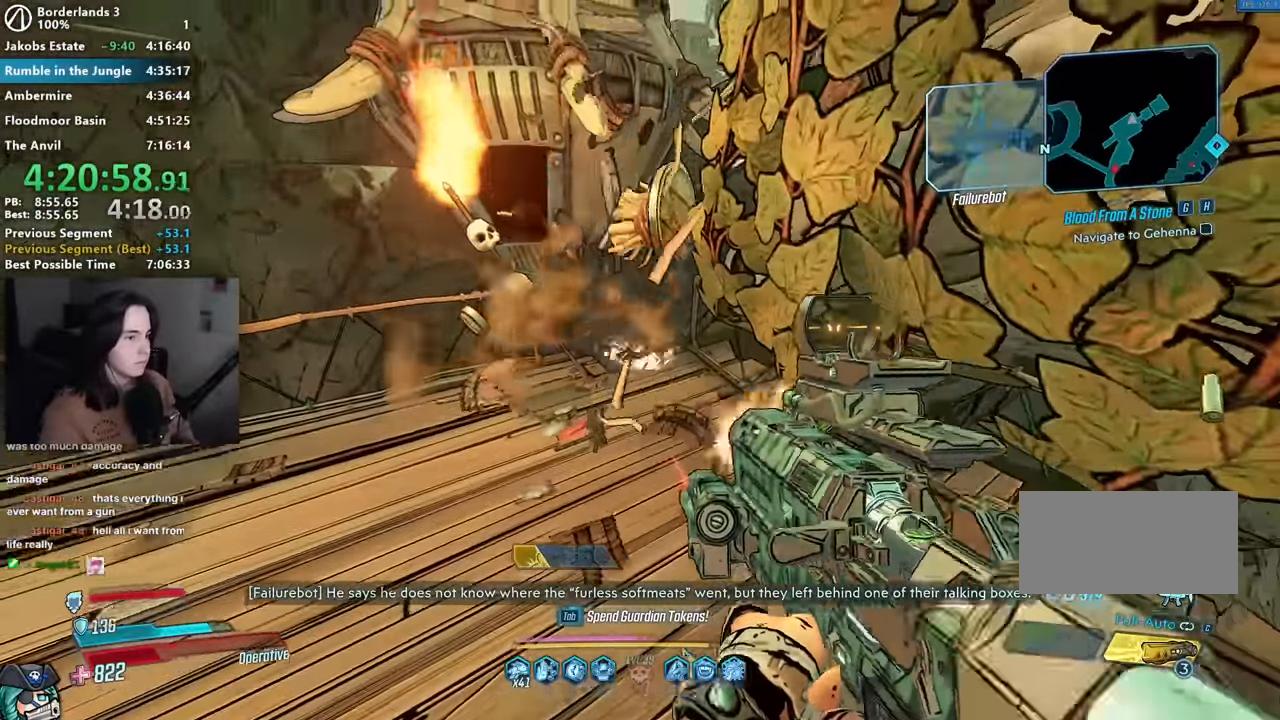
{"keys": [], "mouse": [], "events": [[83, "a", "down"], [83, "r", "up"], [183, "w", "down"], [233, "a", "up"], [266, "w", "up"]]}
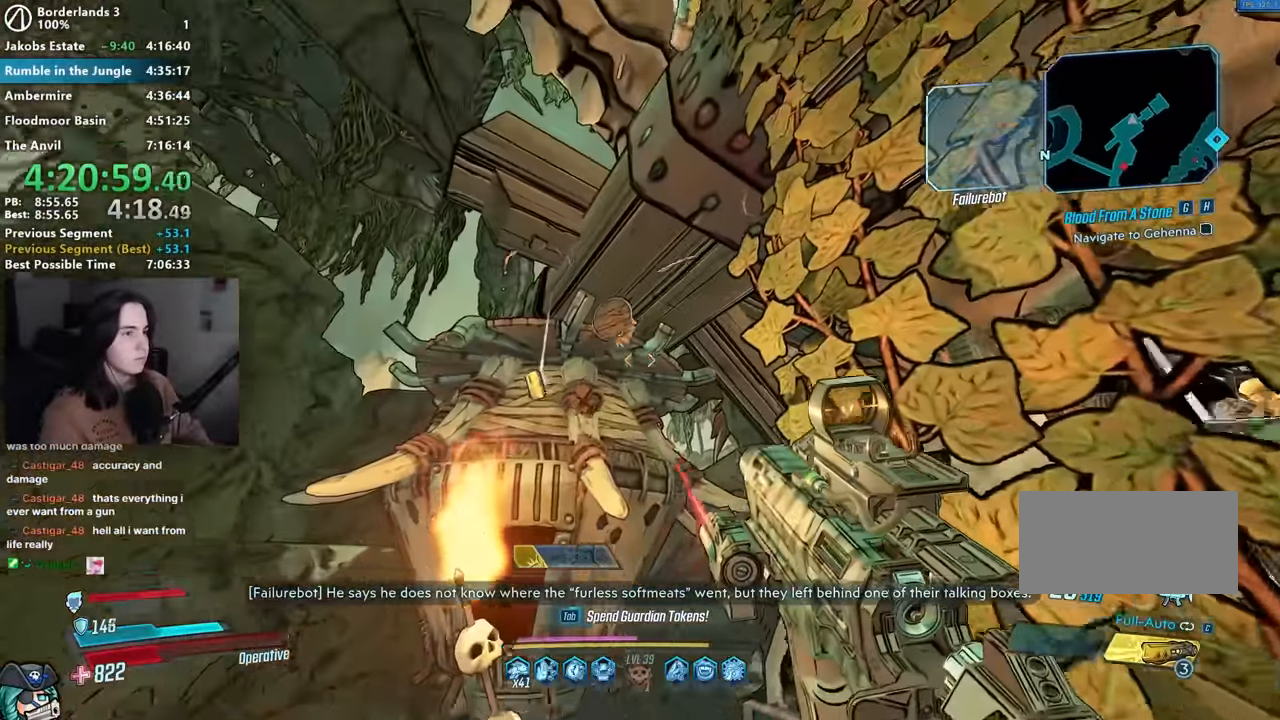
{"keys": [], "mouse": [], "events": [[150, "s", "down"], [483, "s", "up"]]}
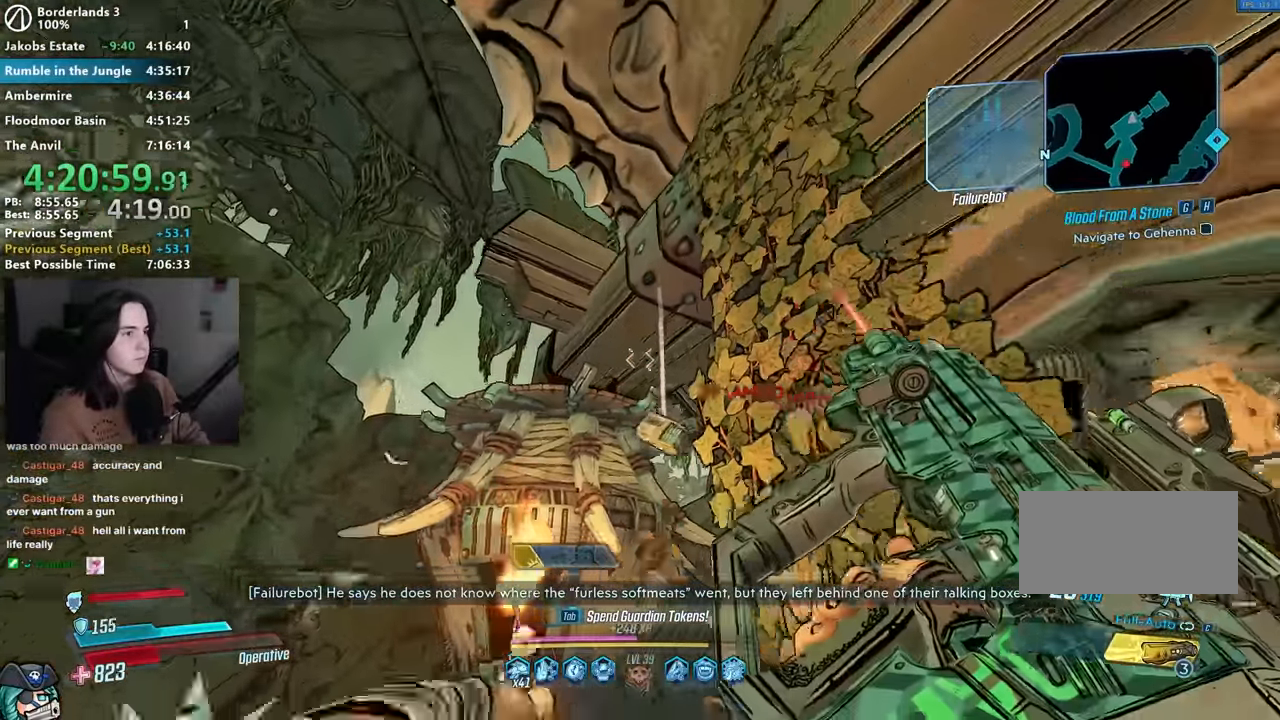
{"keys": ["s"], "mouse": [], "events": [[166, "s", "down"]]}
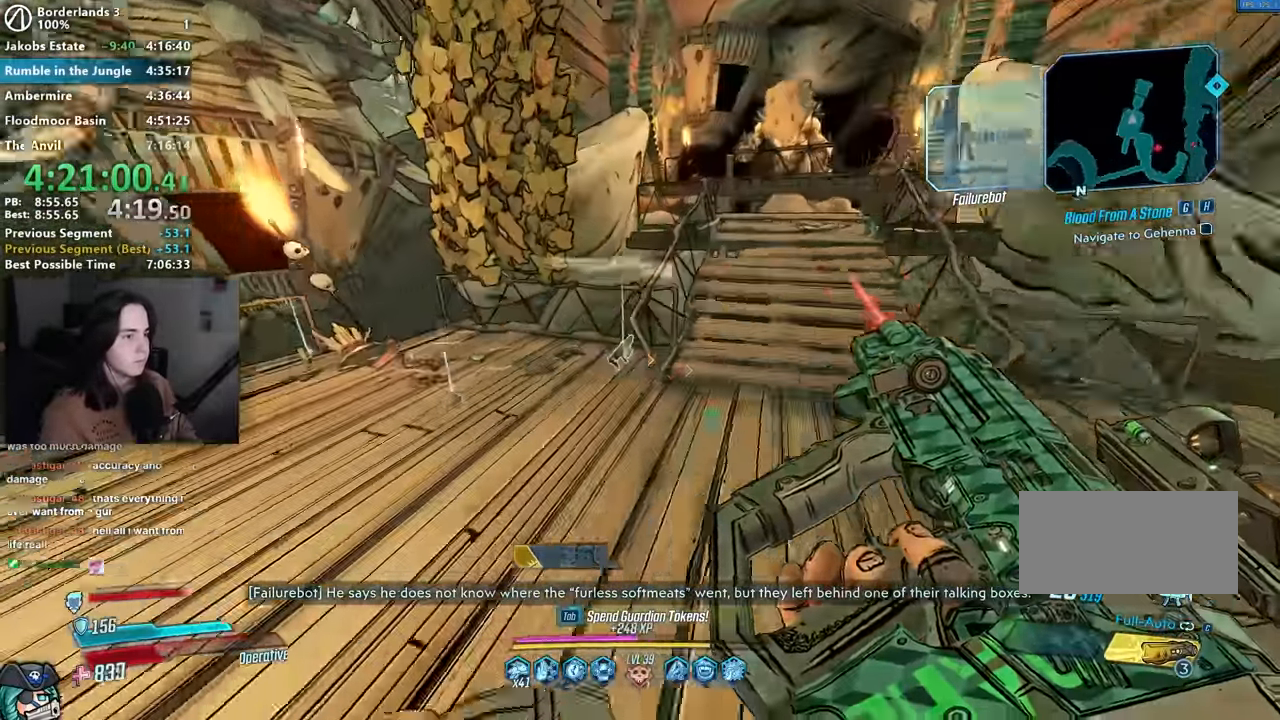
{"keys": ["w"], "mouse": [], "events": [[83, "s", "up"], [416, "w", "down"]]}
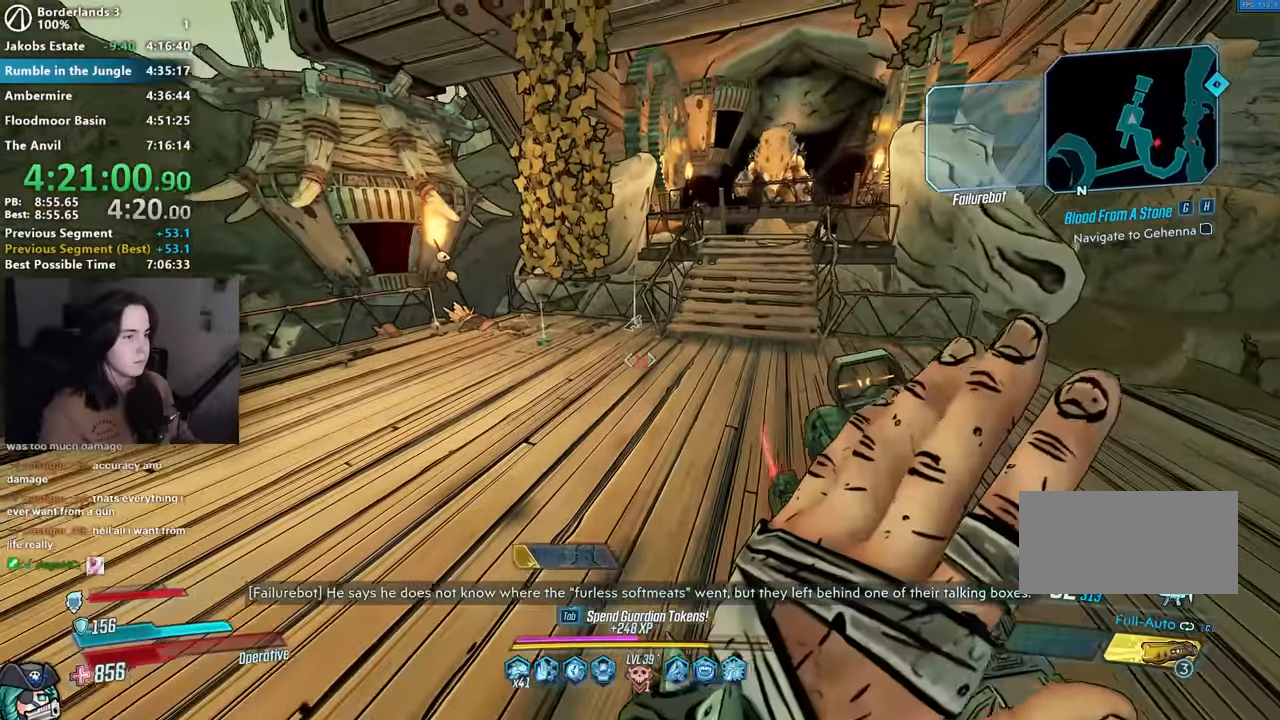
{"keys": [], "mouse": [], "events": [[384, "w", "up"]]}
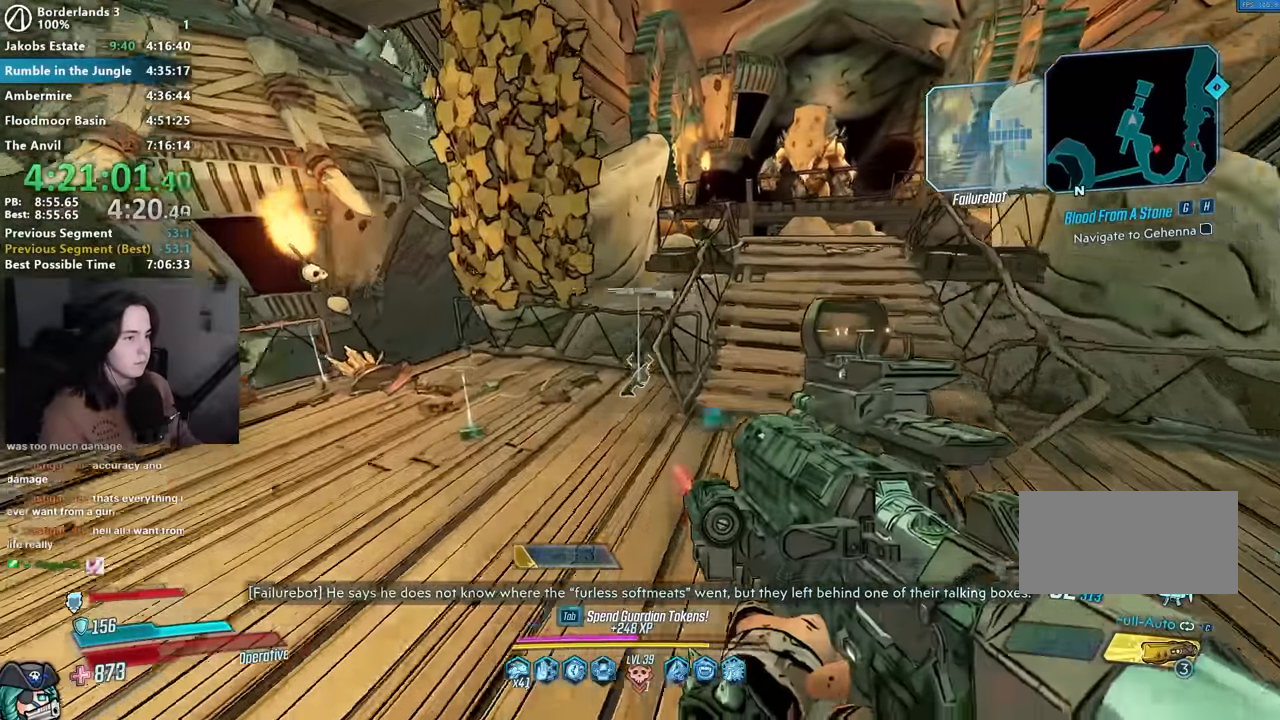
{"keys": ["w"], "mouse": [], "events": [[17, "mouse_left", "down"], [50, "mouse_left", "up"], [117, "r", "down"], [167, "r", "up"], [217, "w", "down"], [267, "d", "down"], [367, "d", "up"]]}
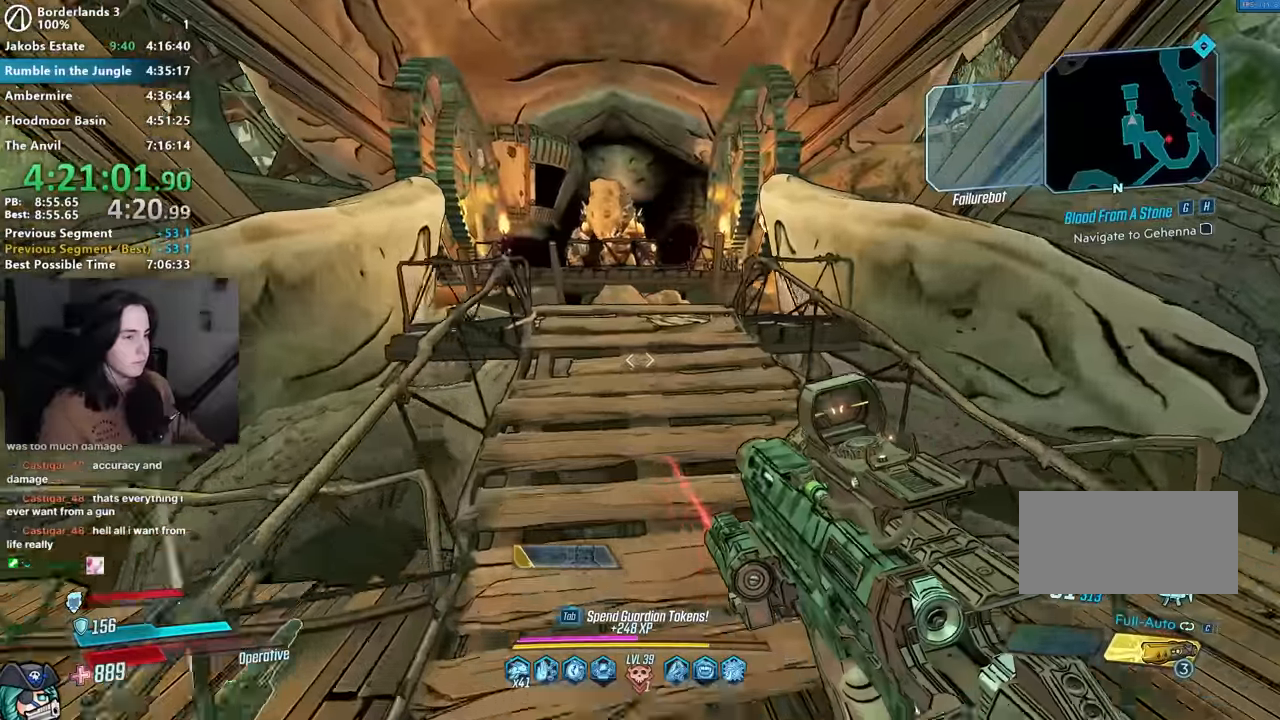
{"keys": [], "mouse": [], "events": [[134, "w", "up"]]}
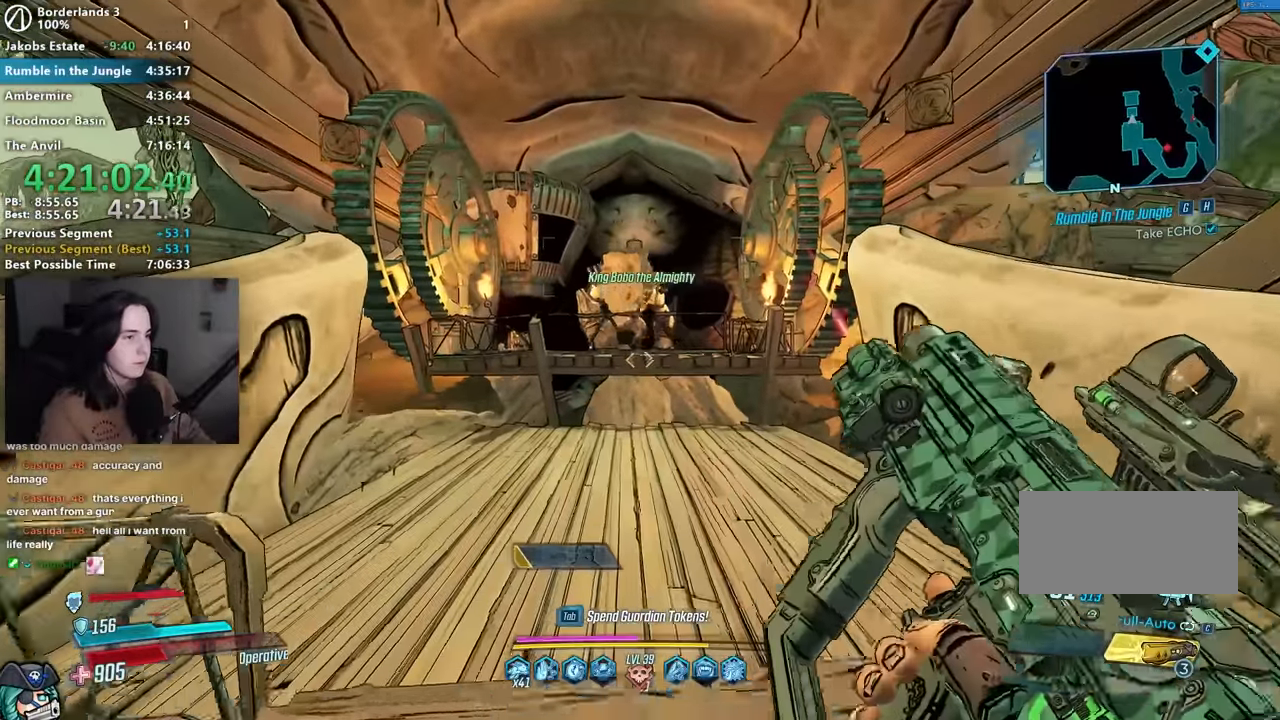
{"keys": [], "mouse": [], "events": []}
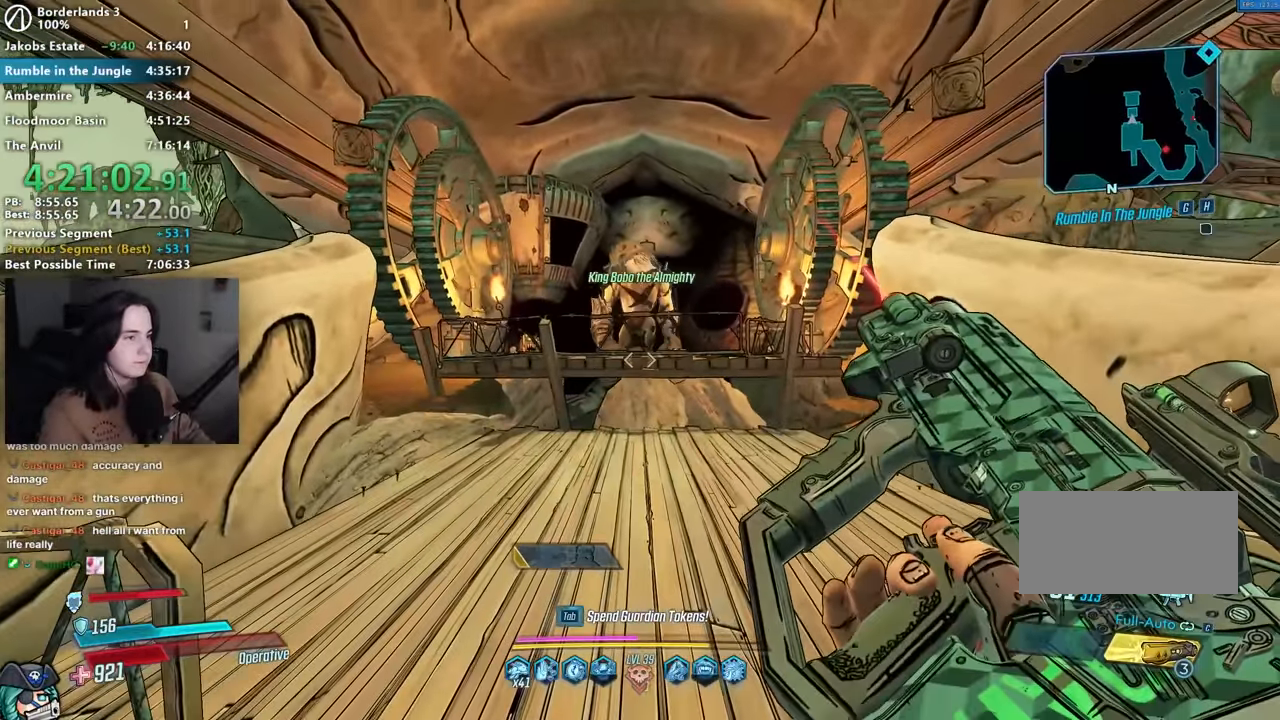
{"keys": [], "mouse": [], "events": [[300, "w", "down"], [450, "w", "up"]]}
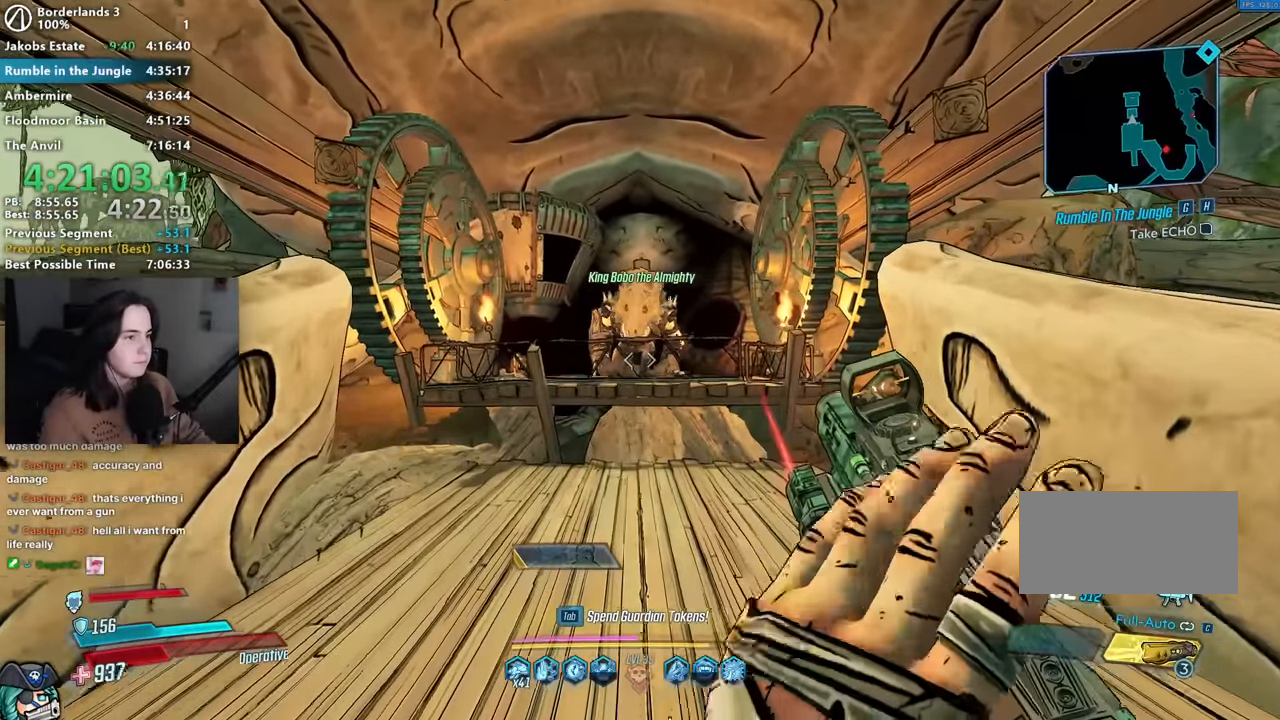
{"keys": ["w"], "mouse": [], "events": [[84, "w", "down"]]}
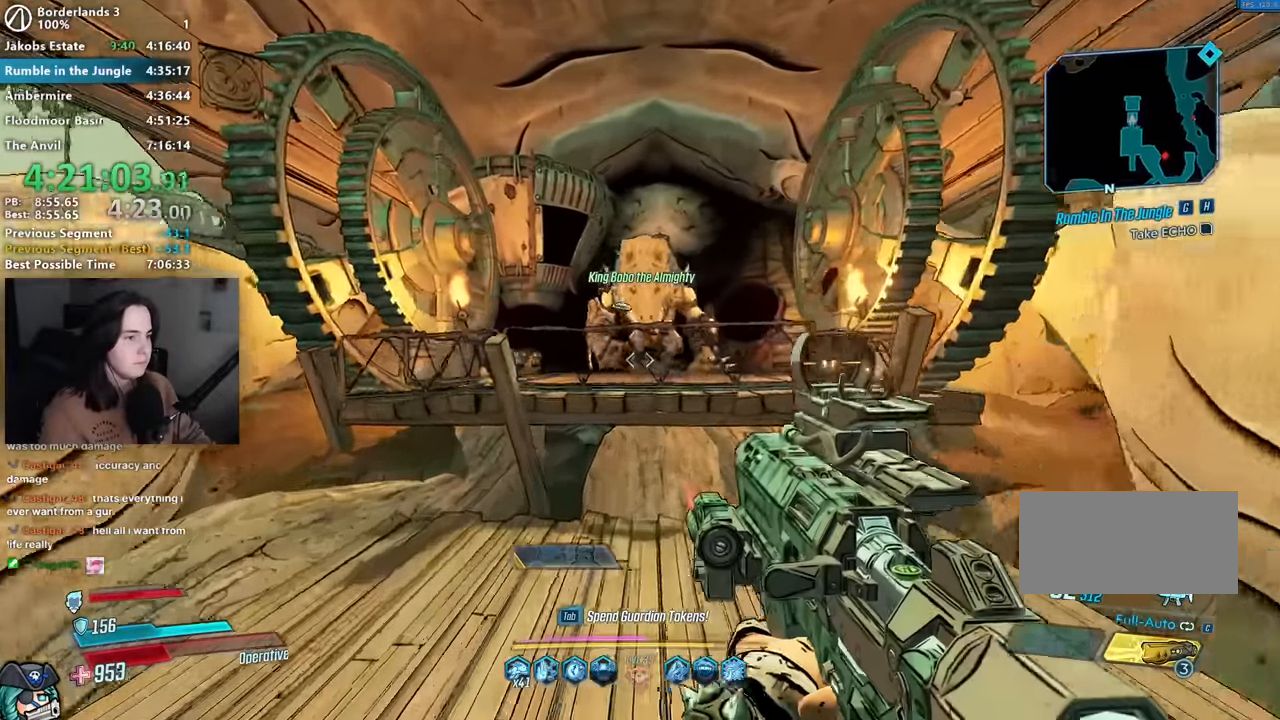
{"keys": ["e", "s"], "mouse": [], "events": [[117, "w", "up"], [150, "e", "down"], [200, "e", "up"], [250, "s", "down"], [284, "e", "down"], [384, "e", "up"], [434, "e", "down"]]}
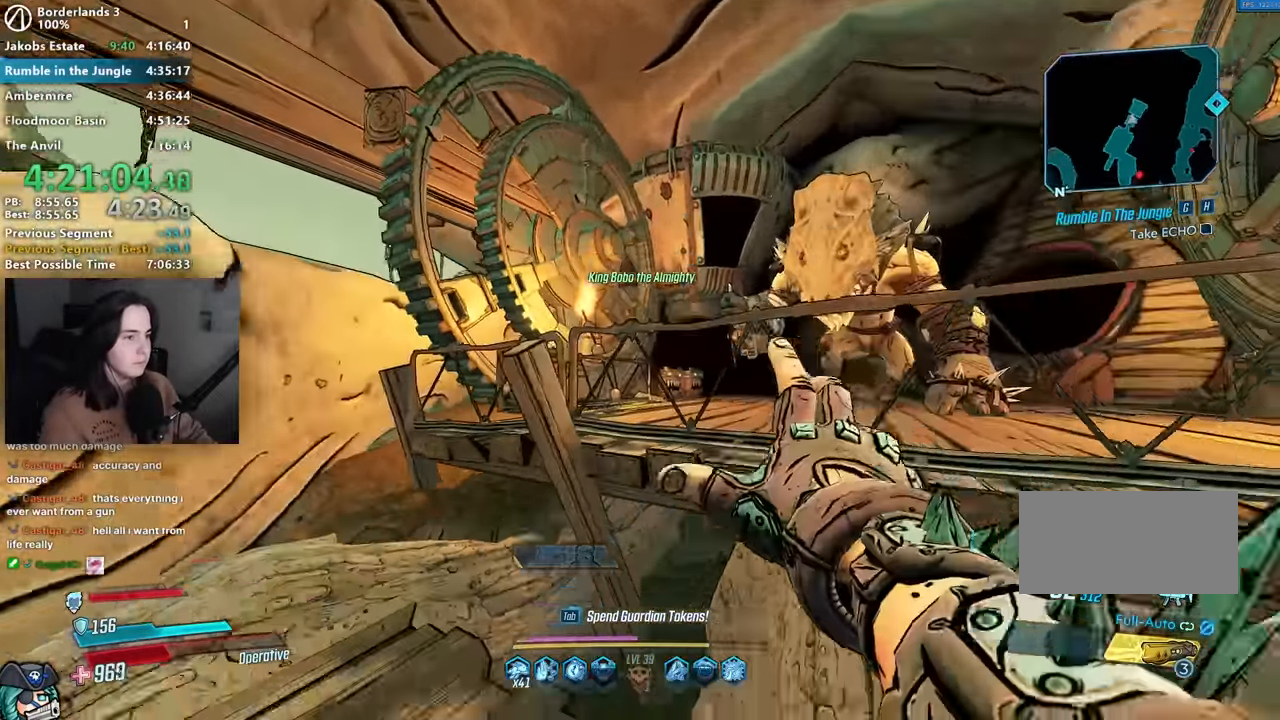
{"keys": [], "mouse": [], "events": [[34, "e", "up"], [117, "f", "down"], [117, "s", "up"], [167, "f", "up"]]}
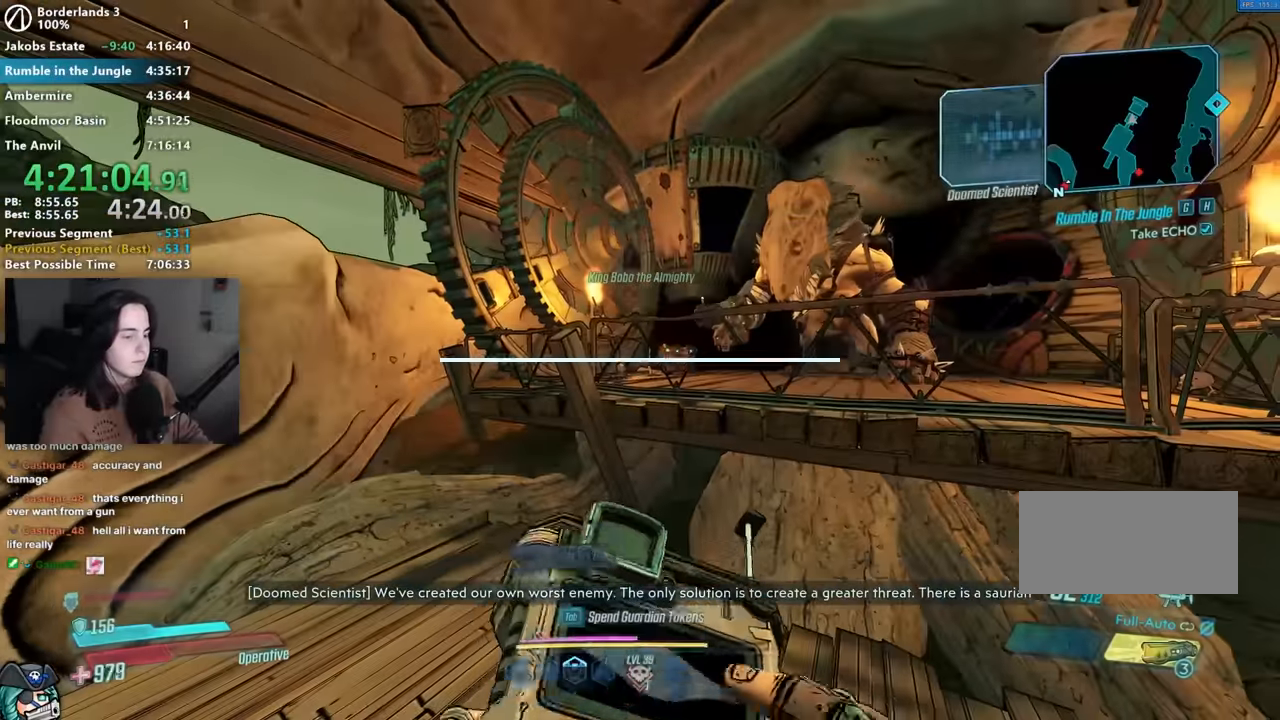
{"keys": [], "mouse": [], "events": [[367, "f", "down"], [417, "f", "up"]]}
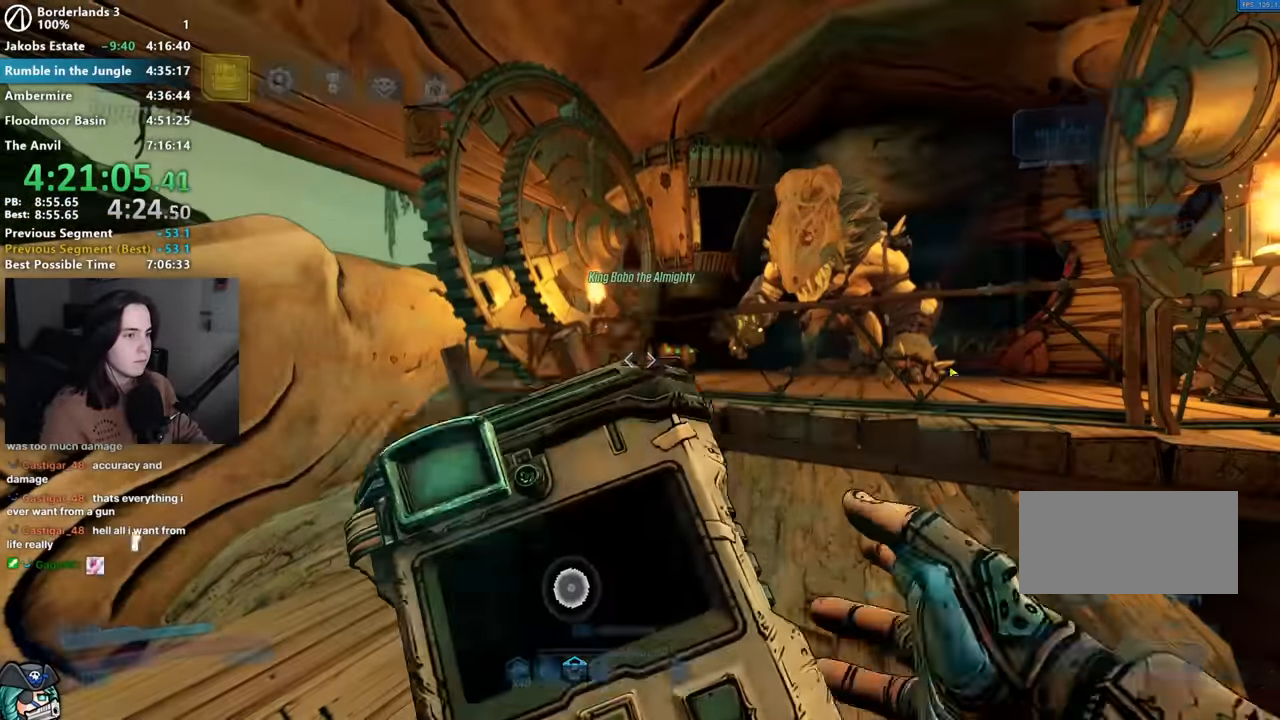
{"keys": [], "mouse": [], "events": []}
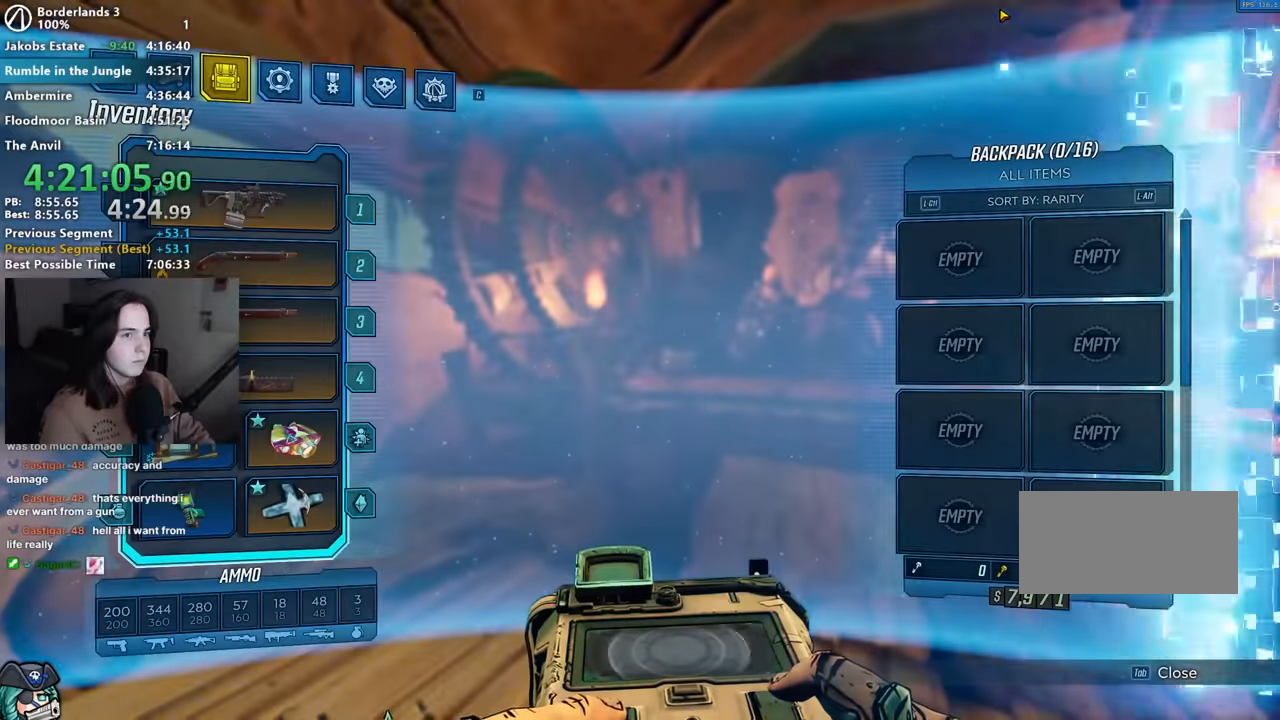
{"keys": [], "mouse": [], "events": []}
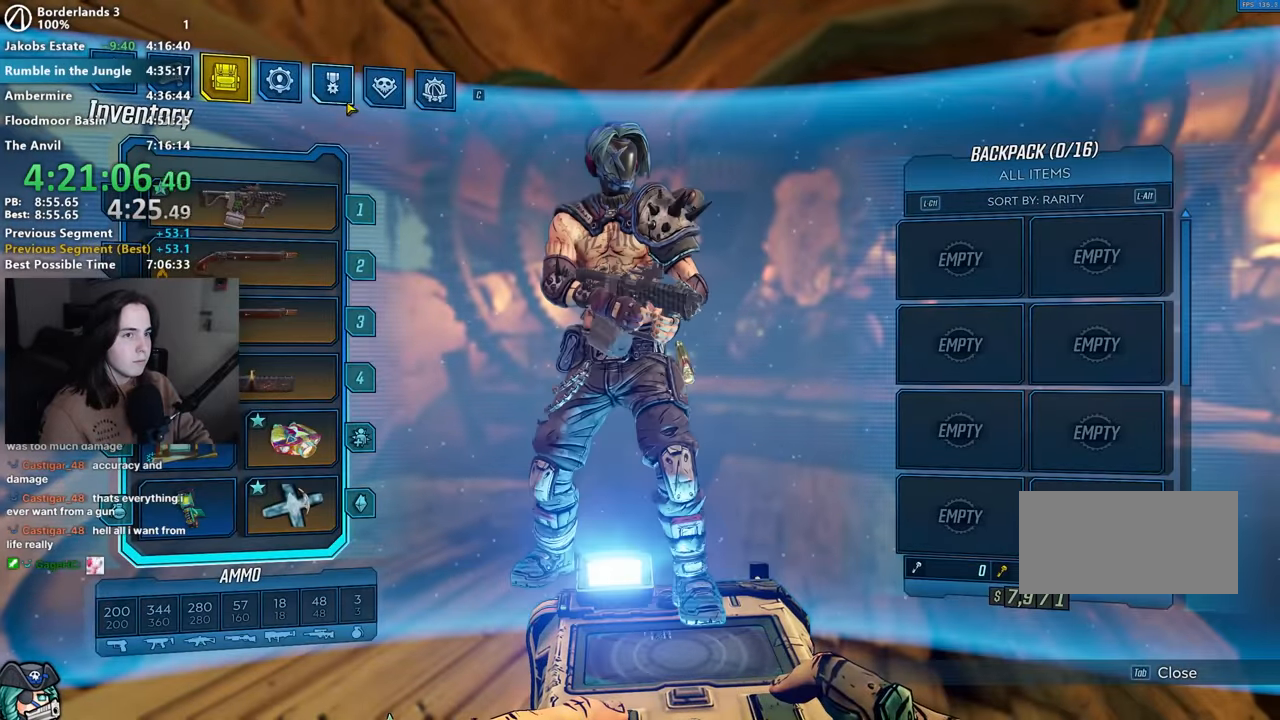
{"keys": [], "mouse": [], "events": [[134, "mouse_left", "down"], [184, "mouse_left", "up"], [367, "q", "down"], [417, "q", "up"]]}
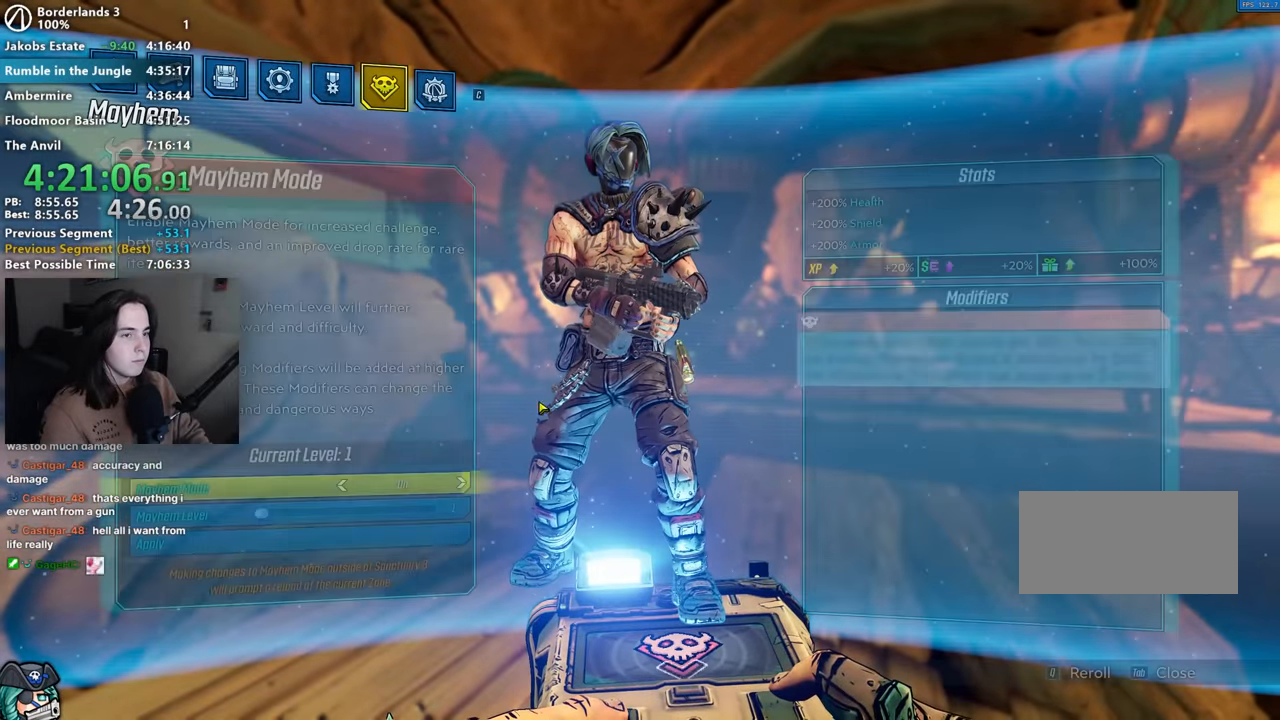
{"keys": [], "mouse": [], "events": []}
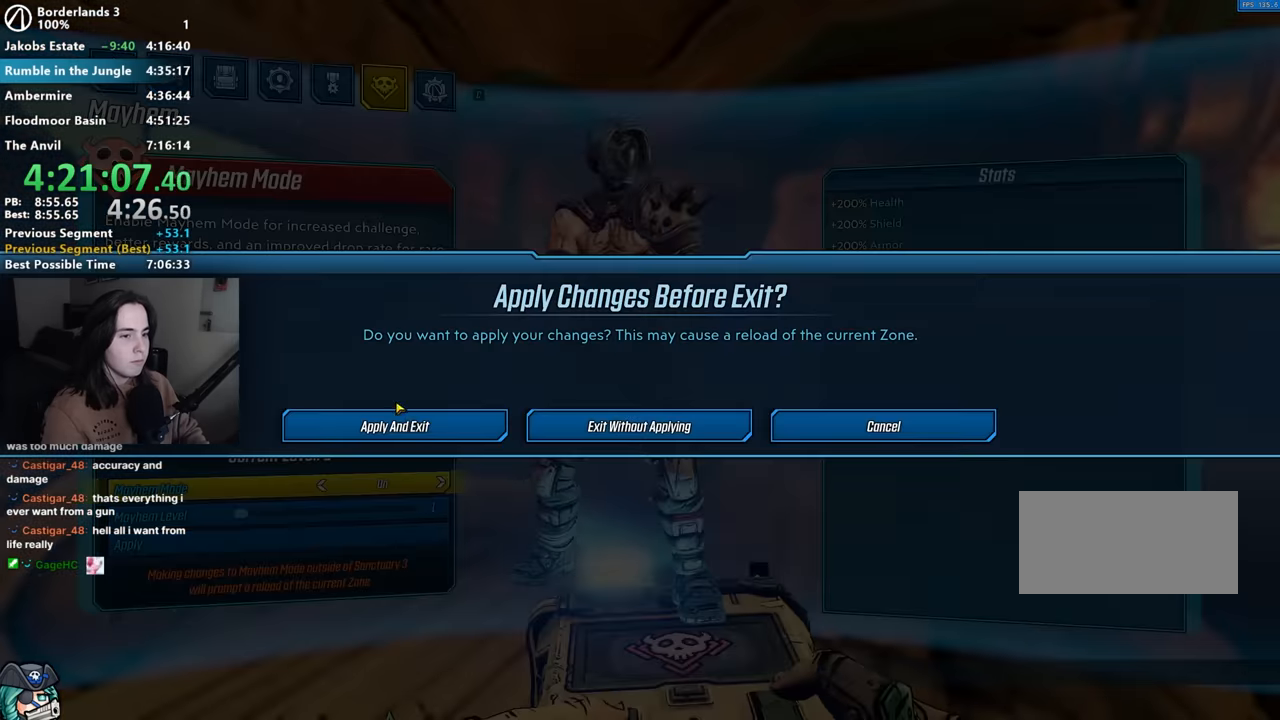
{"keys": [], "mouse": [], "events": [[117, "mouse_left", "down"], [217, "mouse_left", "up"]]}
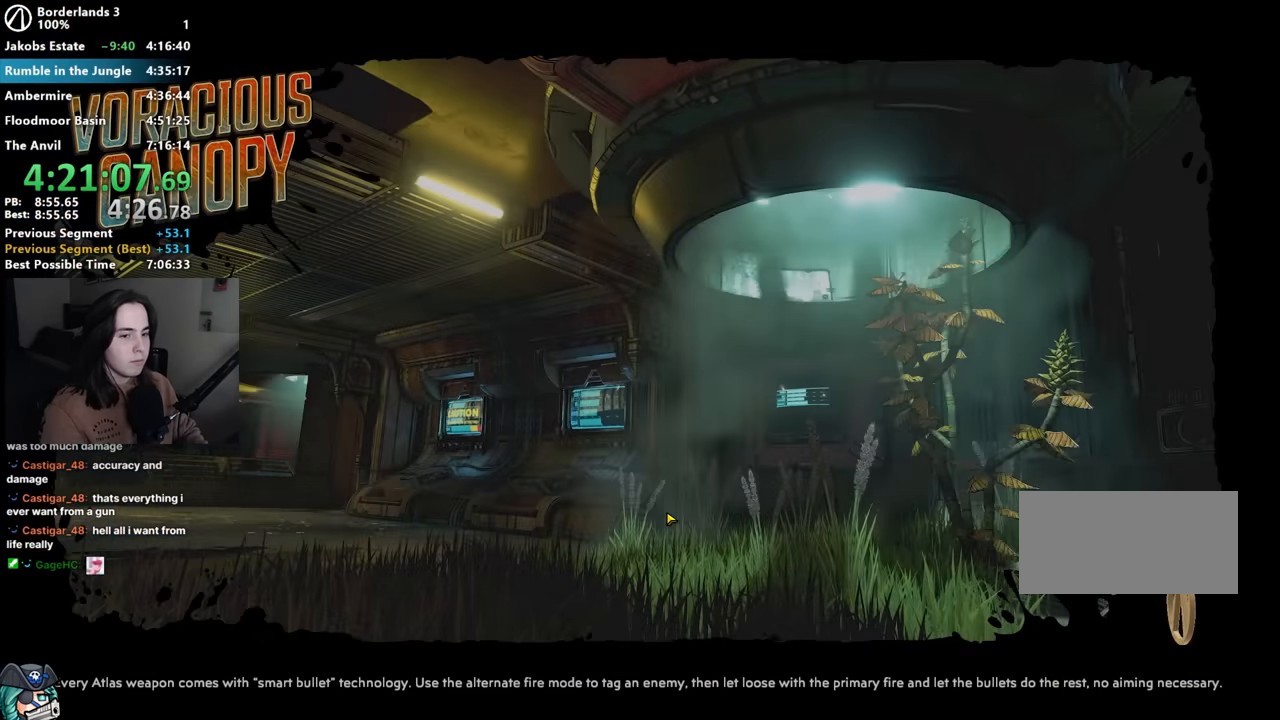
{"keys": [], "mouse": [], "events": []}